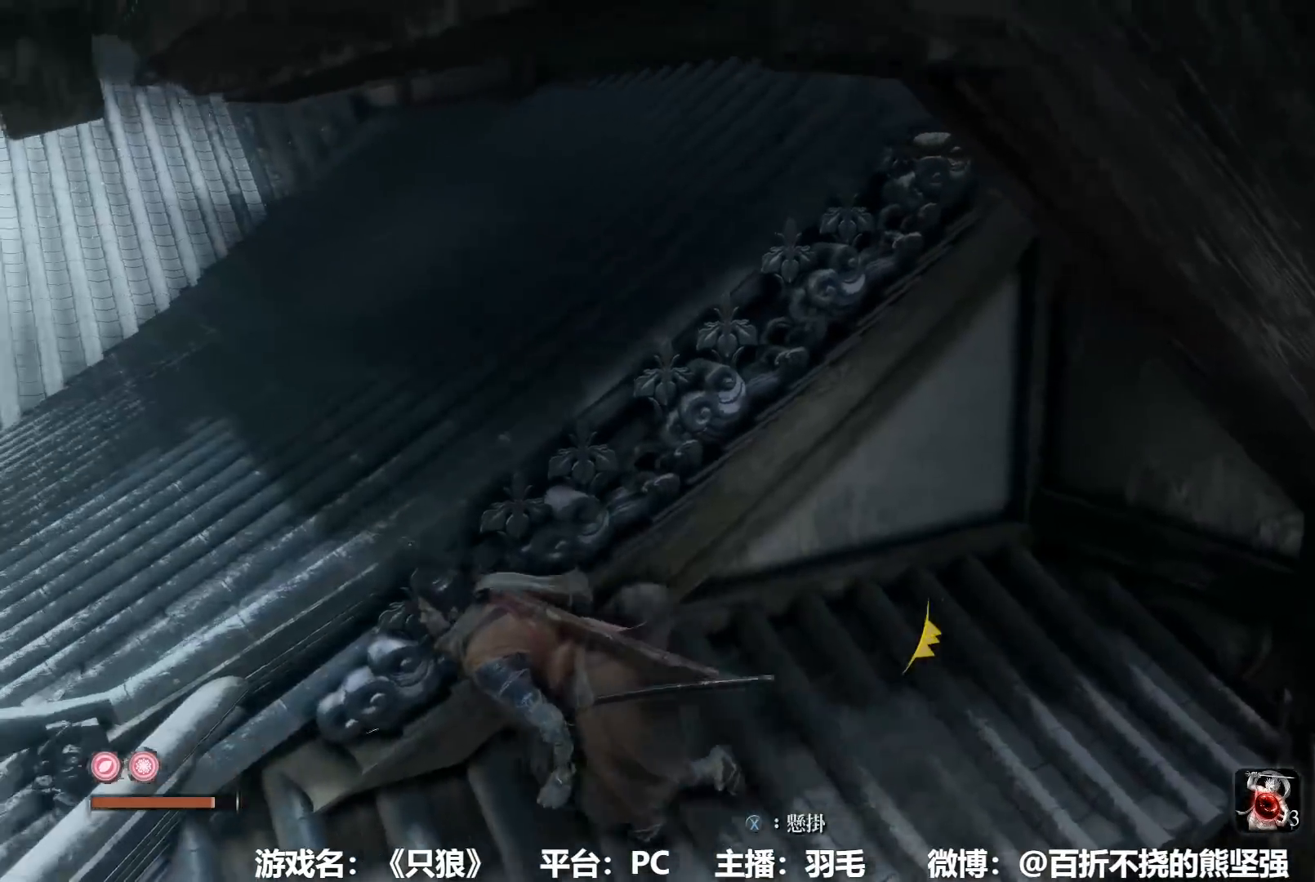
Gameplay with a controller (Xbox layout); each line is a JSON object with the inputs held at the frame after it. "button_events" lists button changes between this image and that frame as [ms after this image, input, new state], when the widget could be followed in between (sticks are given only as held states).
{"buttons": ["A"], "left_stick": "center", "right_stick": "center", "button_events": [[400, "A", "down"]]}
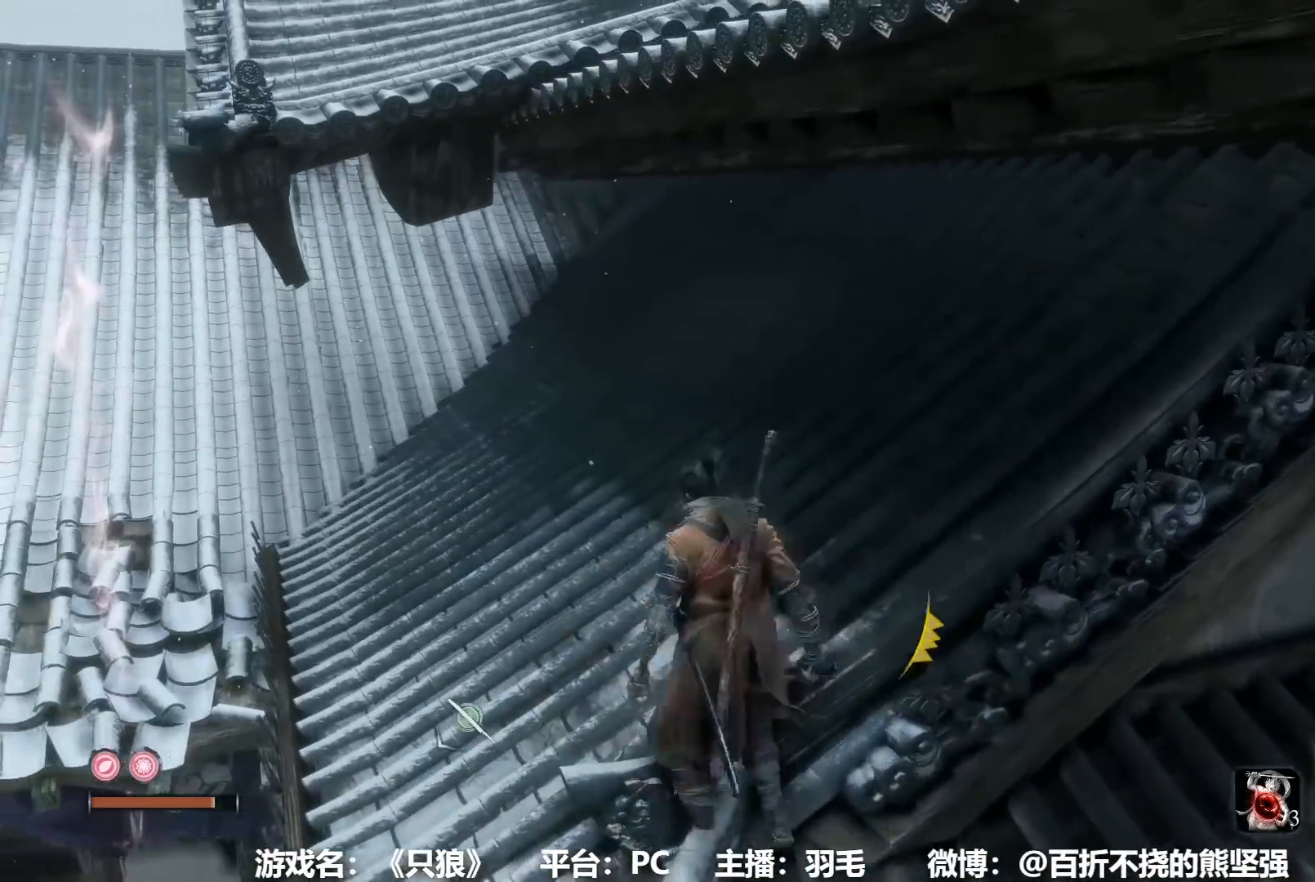
{"buttons": [], "left_stick": "up-right", "right_stick": "center", "button_events": [[134, "A", "up"]]}
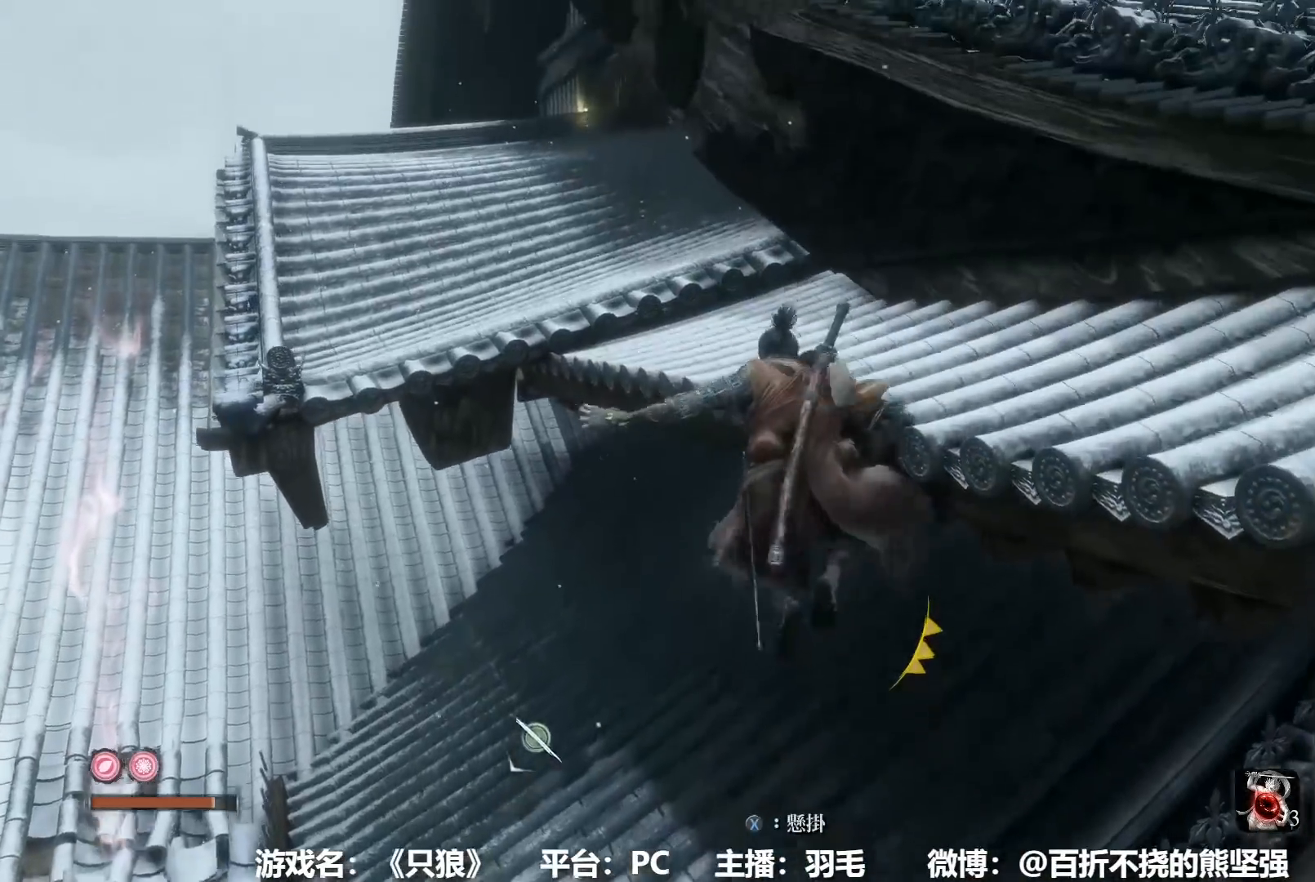
{"buttons": [], "left_stick": "up-right", "right_stick": "center", "button_events": [[17, "A", "down"], [233, "A", "up"]]}
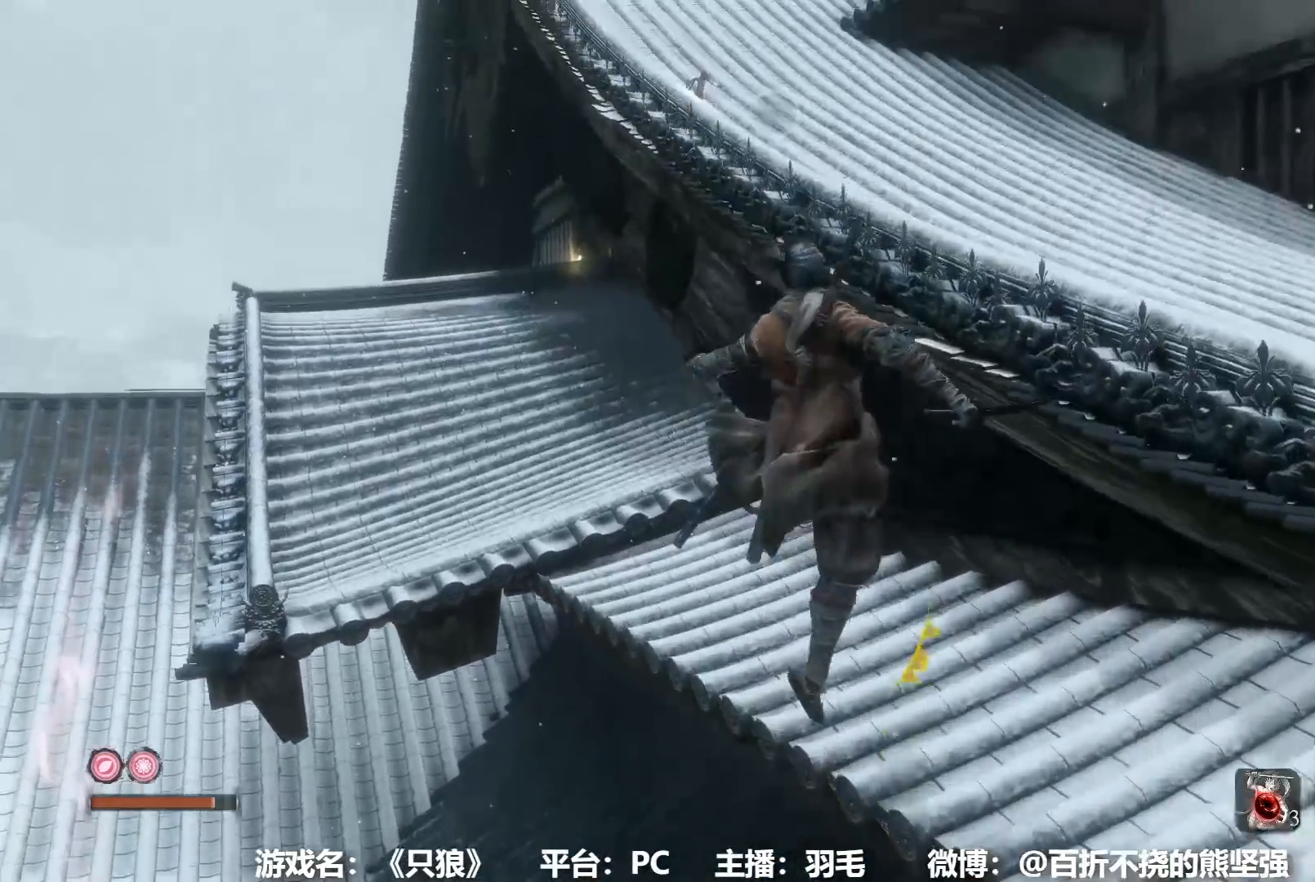
{"buttons": ["A"], "left_stick": "up", "right_stick": "center", "button_events": [[434, "A", "down"]]}
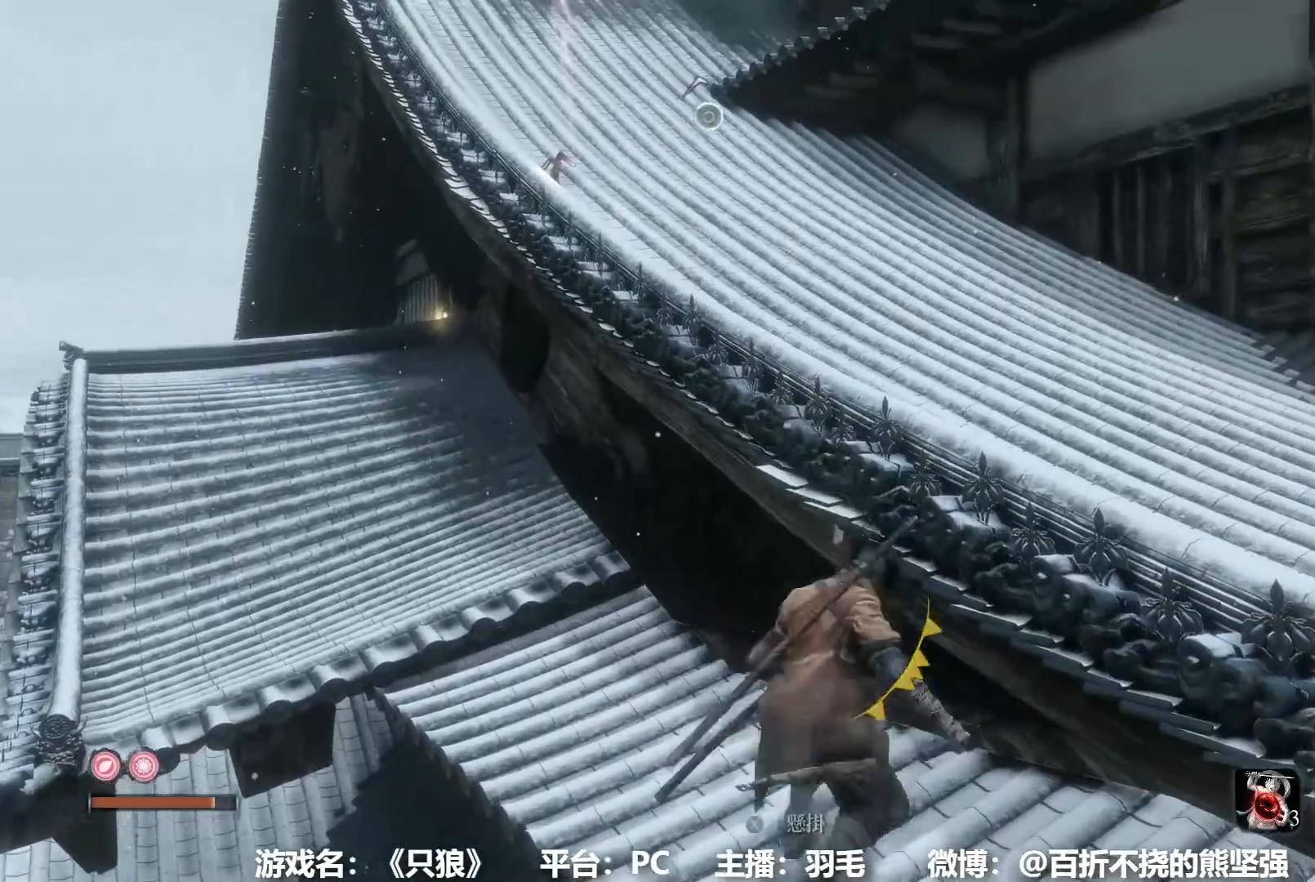
{"buttons": ["B"], "left_stick": "up", "right_stick": "center", "button_events": [[67, "A", "up"], [384, "B", "down"]]}
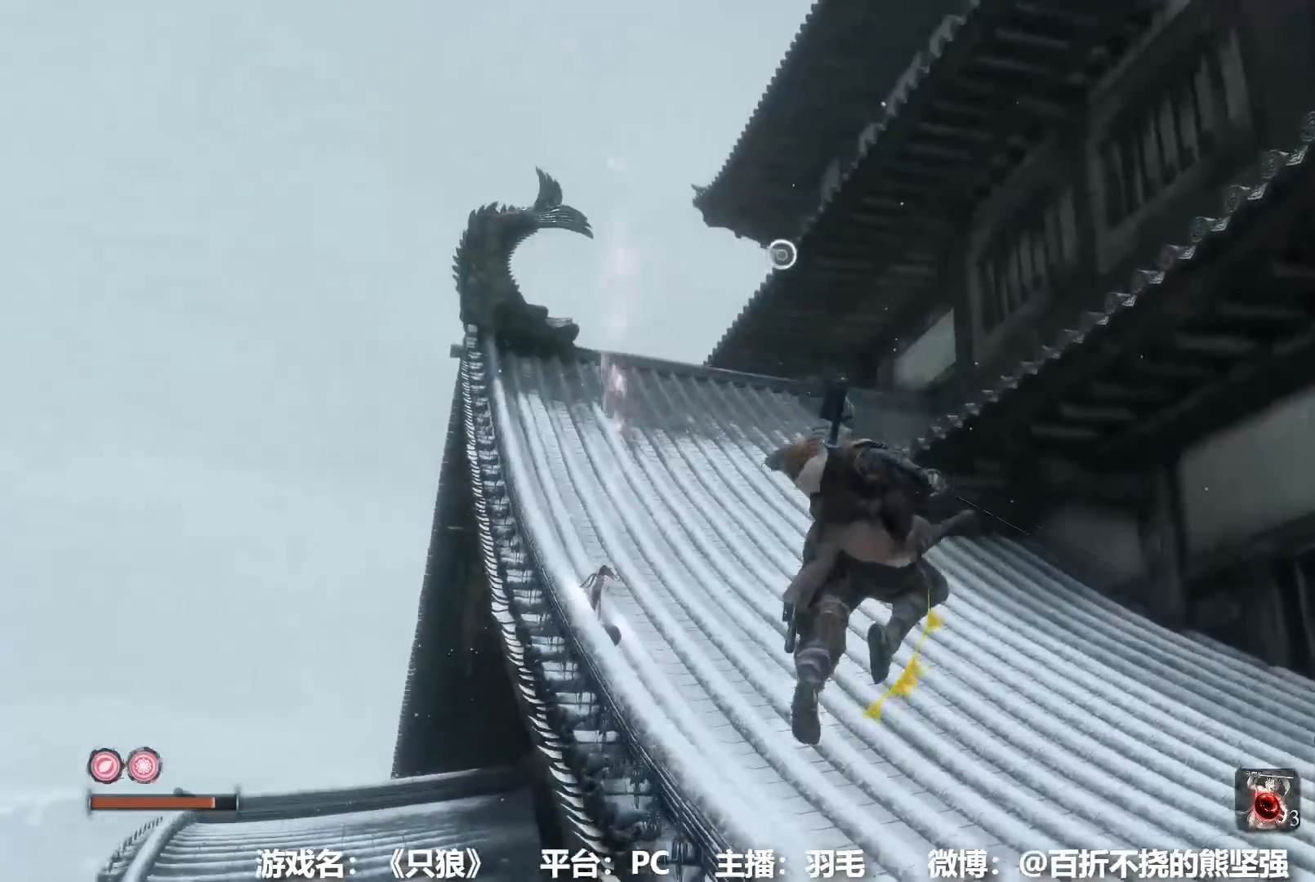
{"buttons": ["B", "L2"], "left_stick": "up-left", "right_stick": "center", "button_events": [[434, "L2", "down"]]}
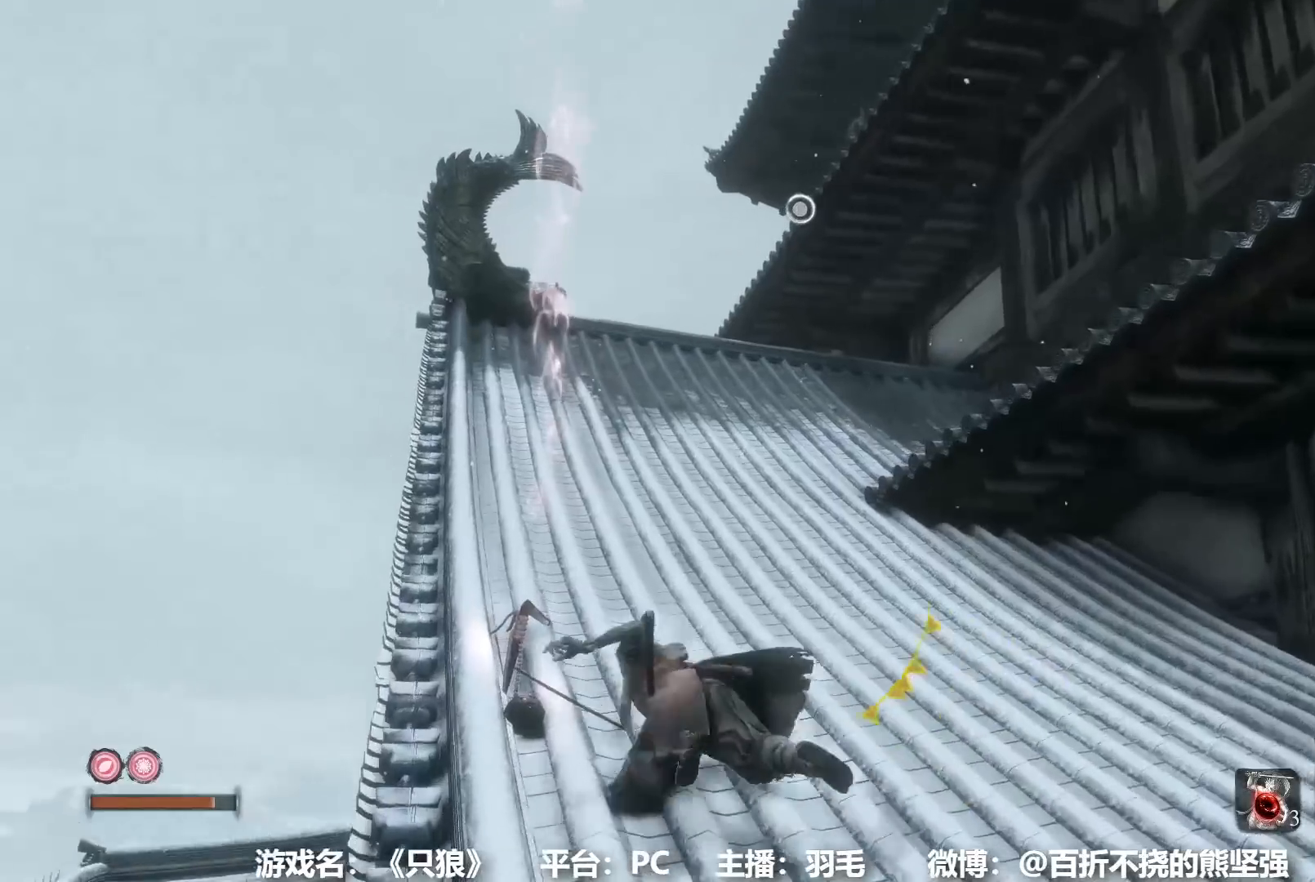
{"buttons": ["B"], "left_stick": "up", "right_stick": "center", "button_events": [[33, "L2", "up"], [117, "L2", "down"], [183, "L2", "up"], [250, "L2", "down"], [333, "L2", "up"], [400, "L2", "down"], [467, "L2", "up"]]}
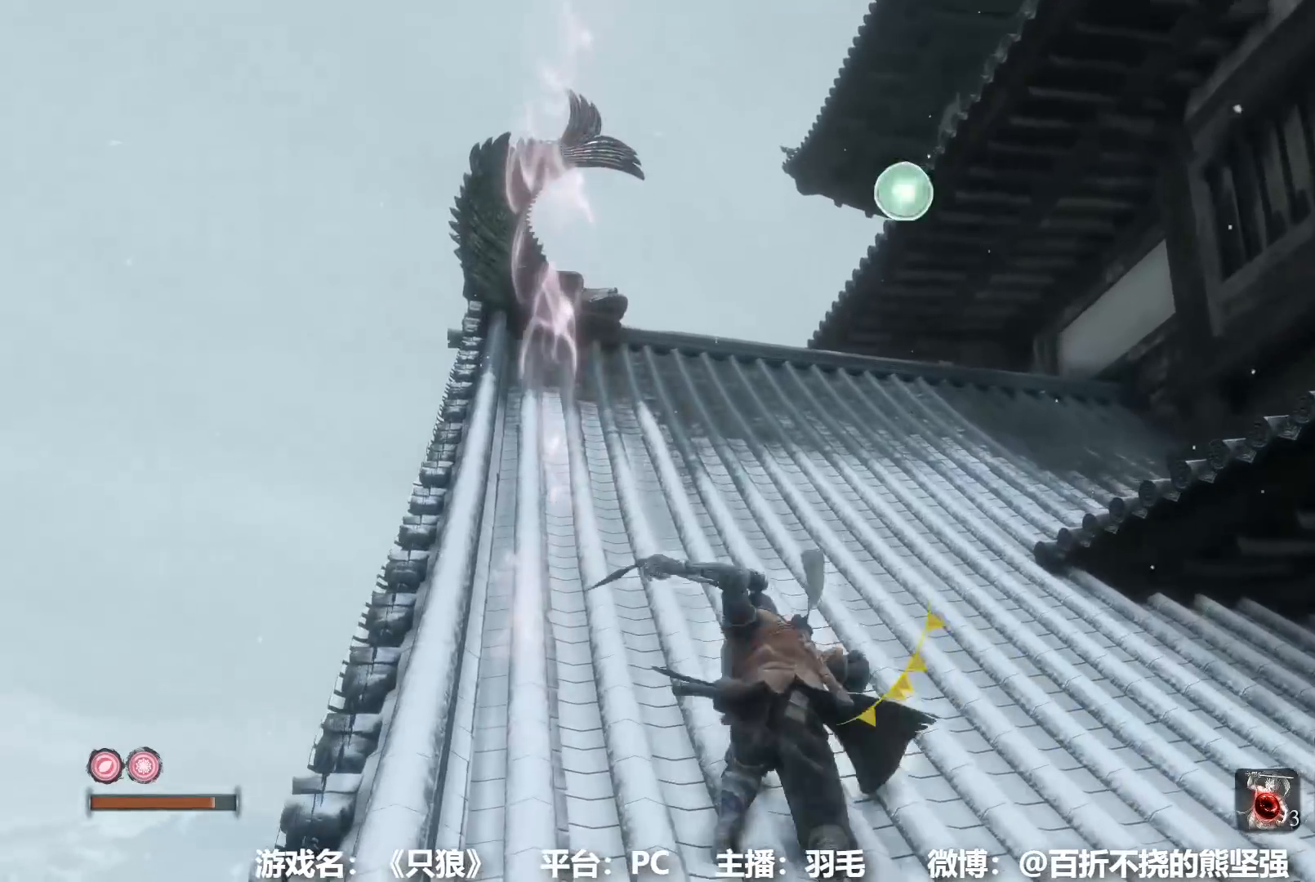
{"buttons": [], "left_stick": "center", "right_stick": "center", "button_events": [[34, "L2", "down"], [134, "L2", "up"], [167, "B", "up"]]}
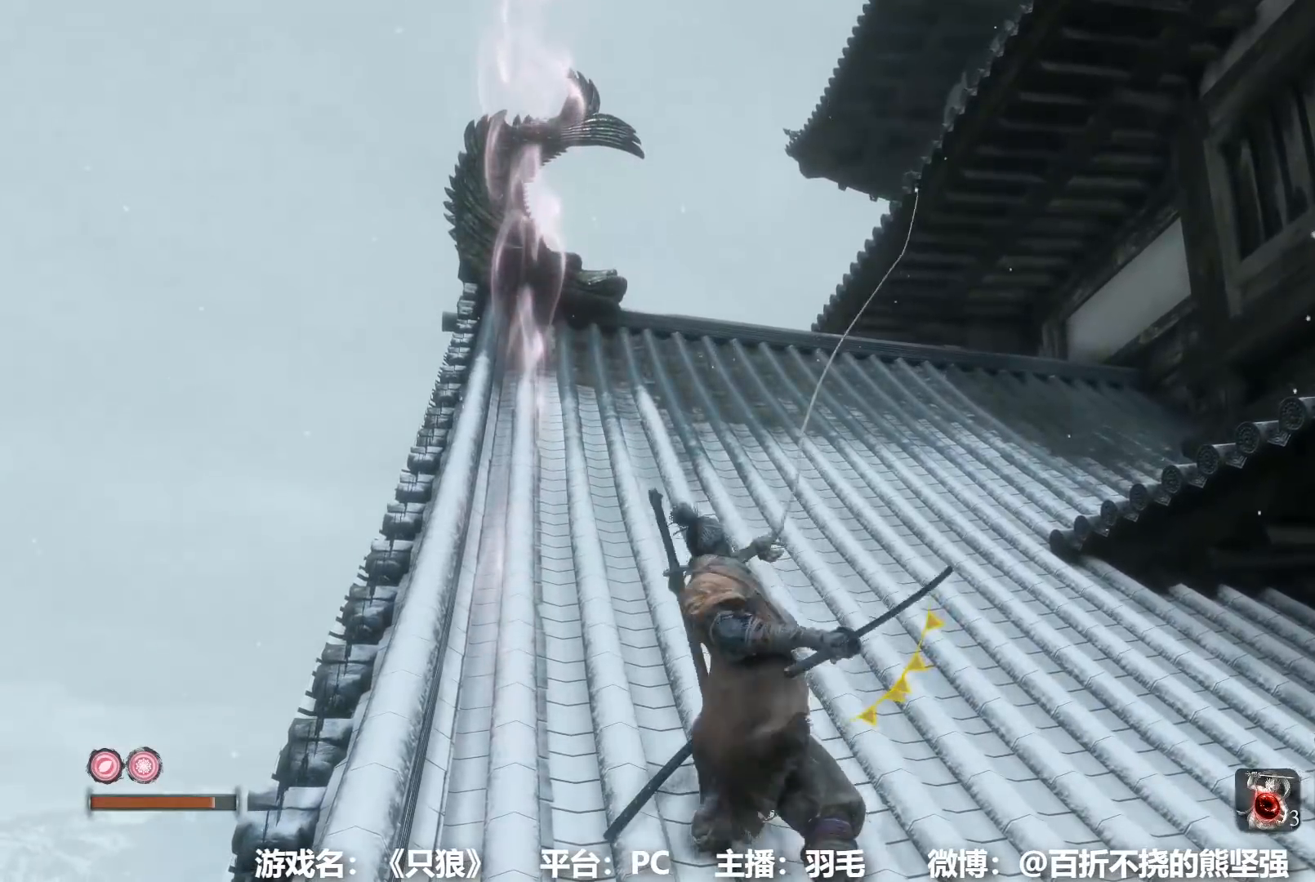
{"buttons": [], "left_stick": "center", "right_stick": "center", "button_events": [[67, "DPAD_UP", "down"], [133, "DPAD_UP", "up"], [267, "DPAD_UP", "down"], [334, "DPAD_UP", "up"], [417, "DPAD_UP", "down"], [484, "DPAD_UP", "up"]]}
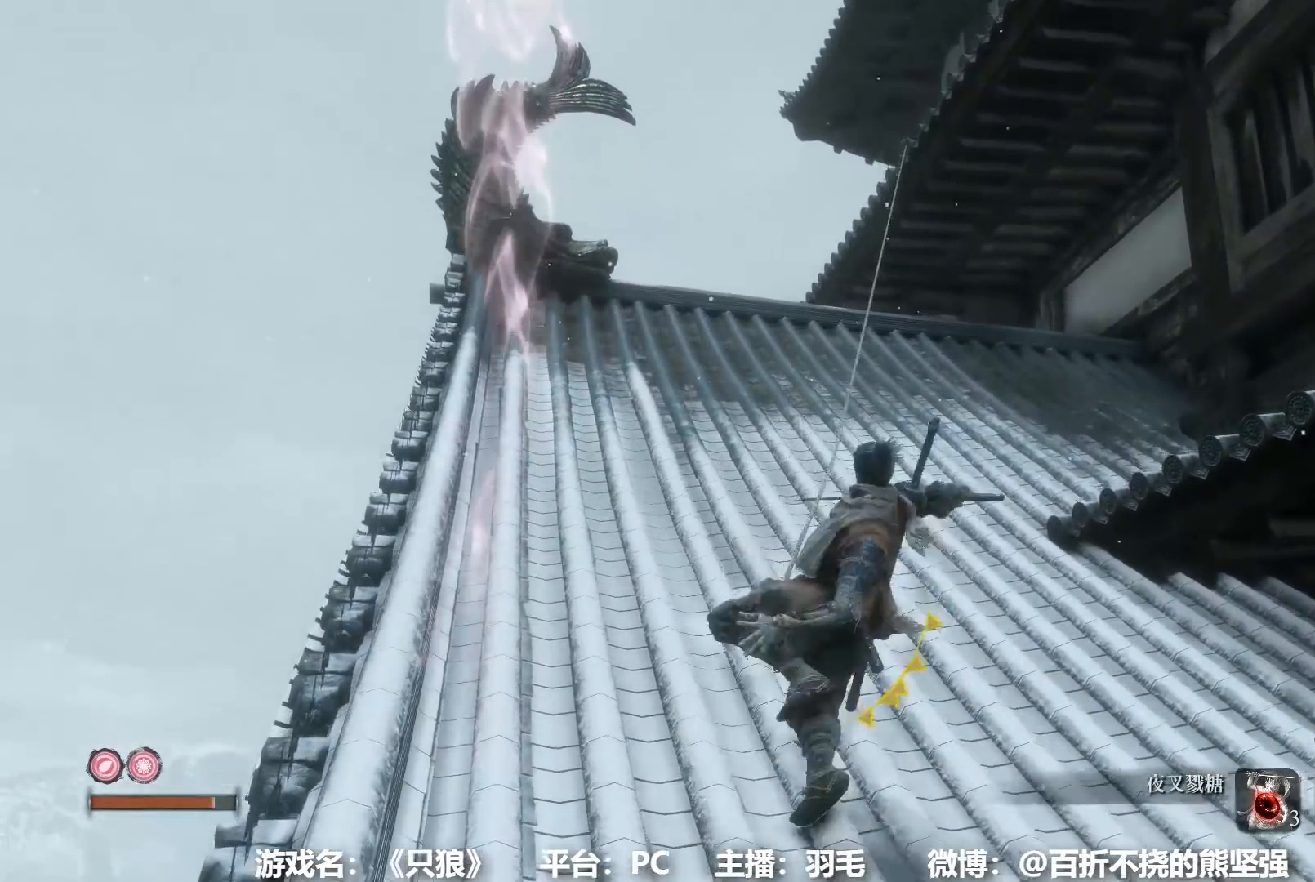
{"buttons": [], "left_stick": "center", "right_stick": "center", "button_events": [[100, "DPAD_UP", "down"], [150, "DPAD_UP", "up"], [267, "DPAD_UP", "down"], [317, "DPAD_UP", "up"], [401, "DPAD_UP", "down"], [484, "DPAD_UP", "up"]]}
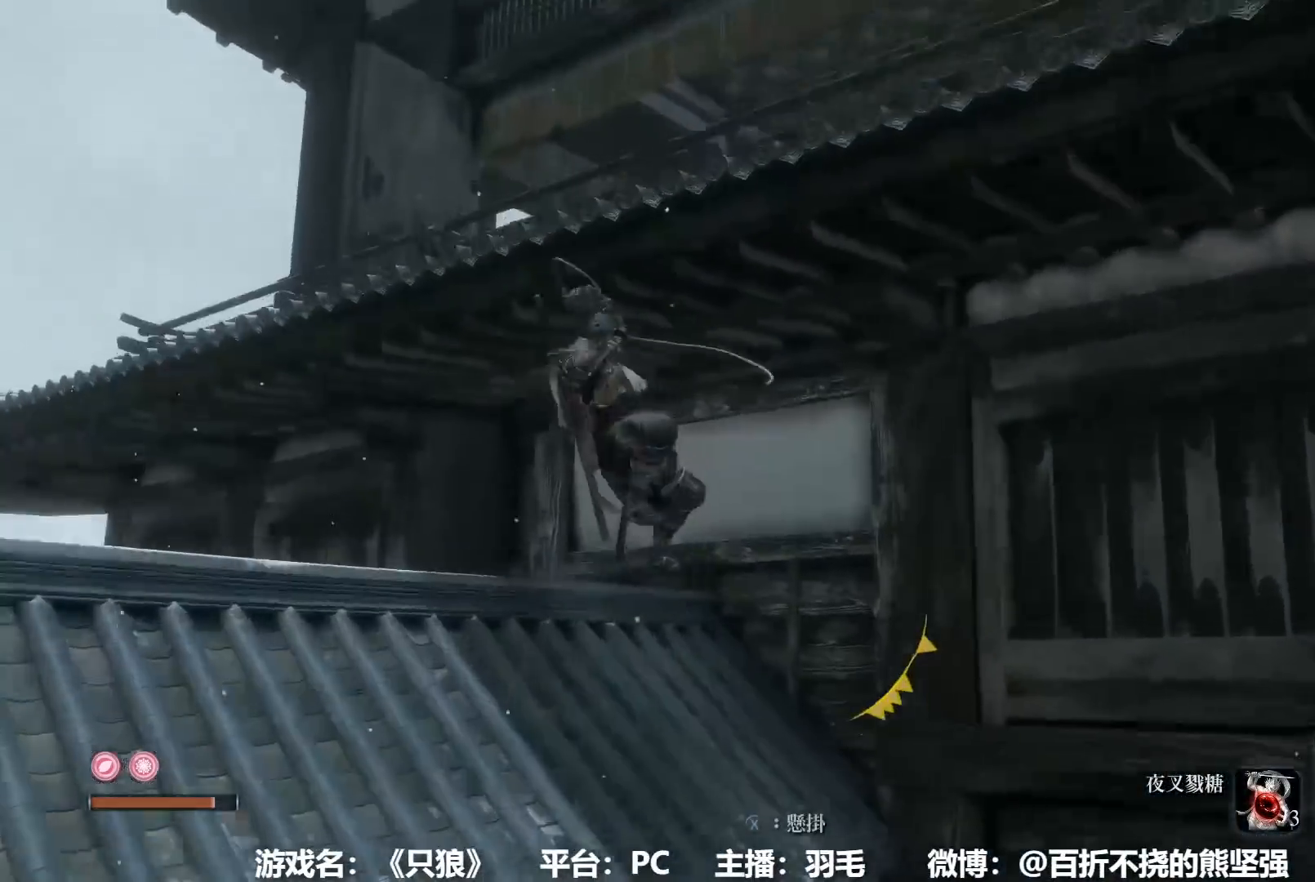
{"buttons": [], "left_stick": "center", "right_stick": "center", "button_events": [[83, "DPAD_UP", "down"], [150, "DPAD_UP", "up"], [250, "DPAD_UP", "down"], [300, "DPAD_UP", "up"], [400, "DPAD_UP", "down"], [467, "DPAD_UP", "up"]]}
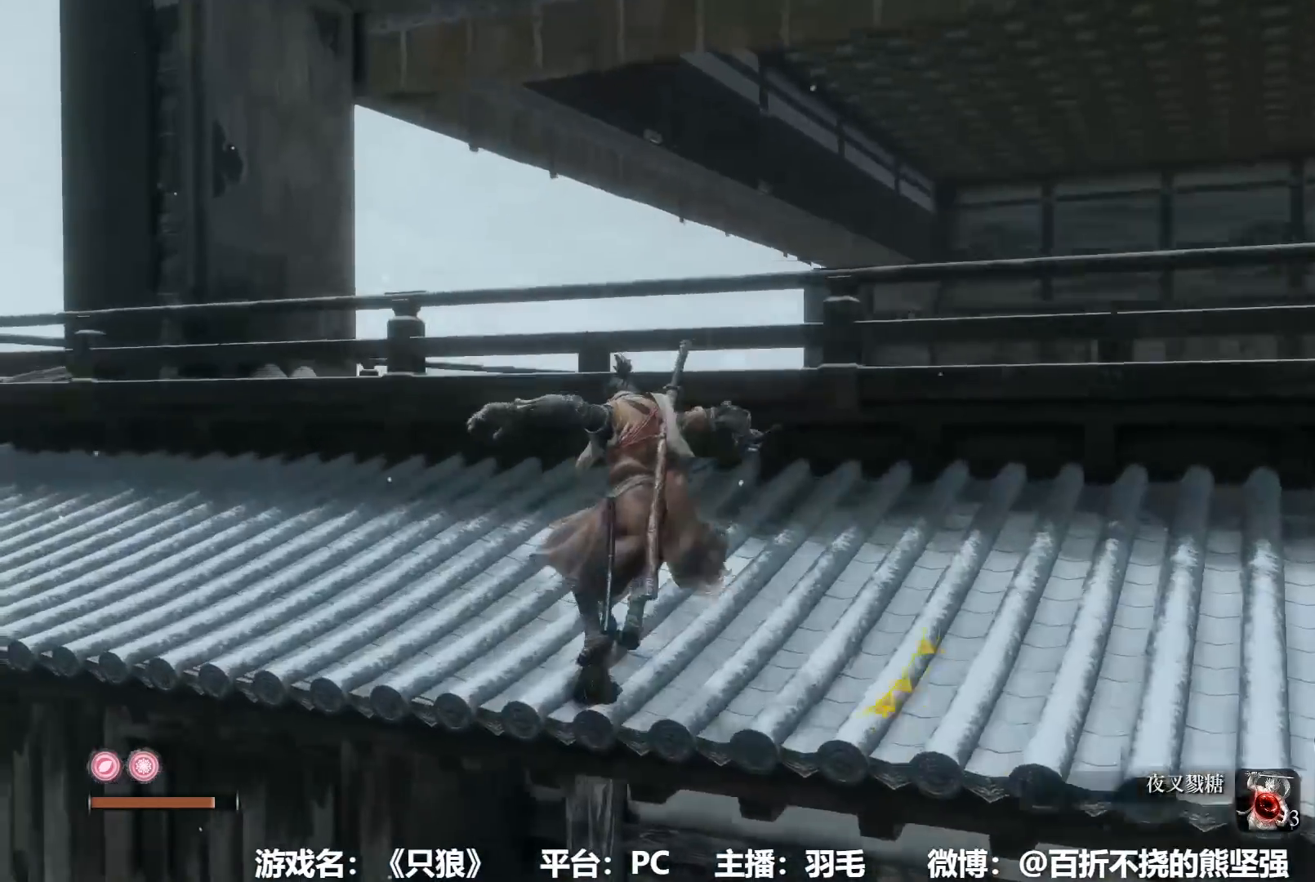
{"buttons": [], "left_stick": "center", "right_stick": "center", "button_events": [[67, "DPAD_UP", "down"], [134, "DPAD_UP", "up"], [201, "DPAD_UP", "down"], [284, "DPAD_UP", "up"], [401, "DPAD_UP", "down"], [467, "DPAD_UP", "up"]]}
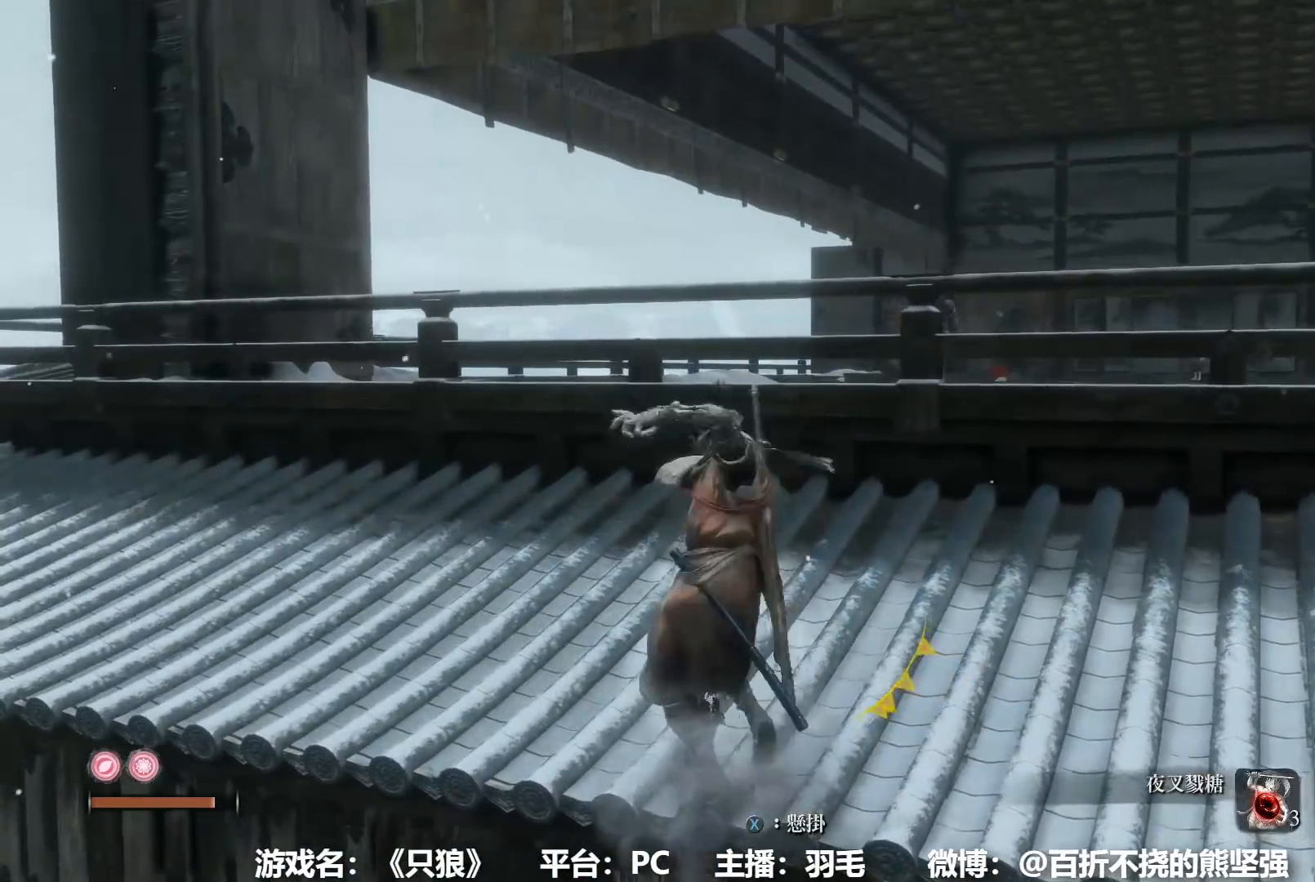
{"buttons": [], "left_stick": "center", "right_stick": "center", "button_events": [[200, "DPAD_LEFT", "down"], [267, "DPAD_LEFT", "up"]]}
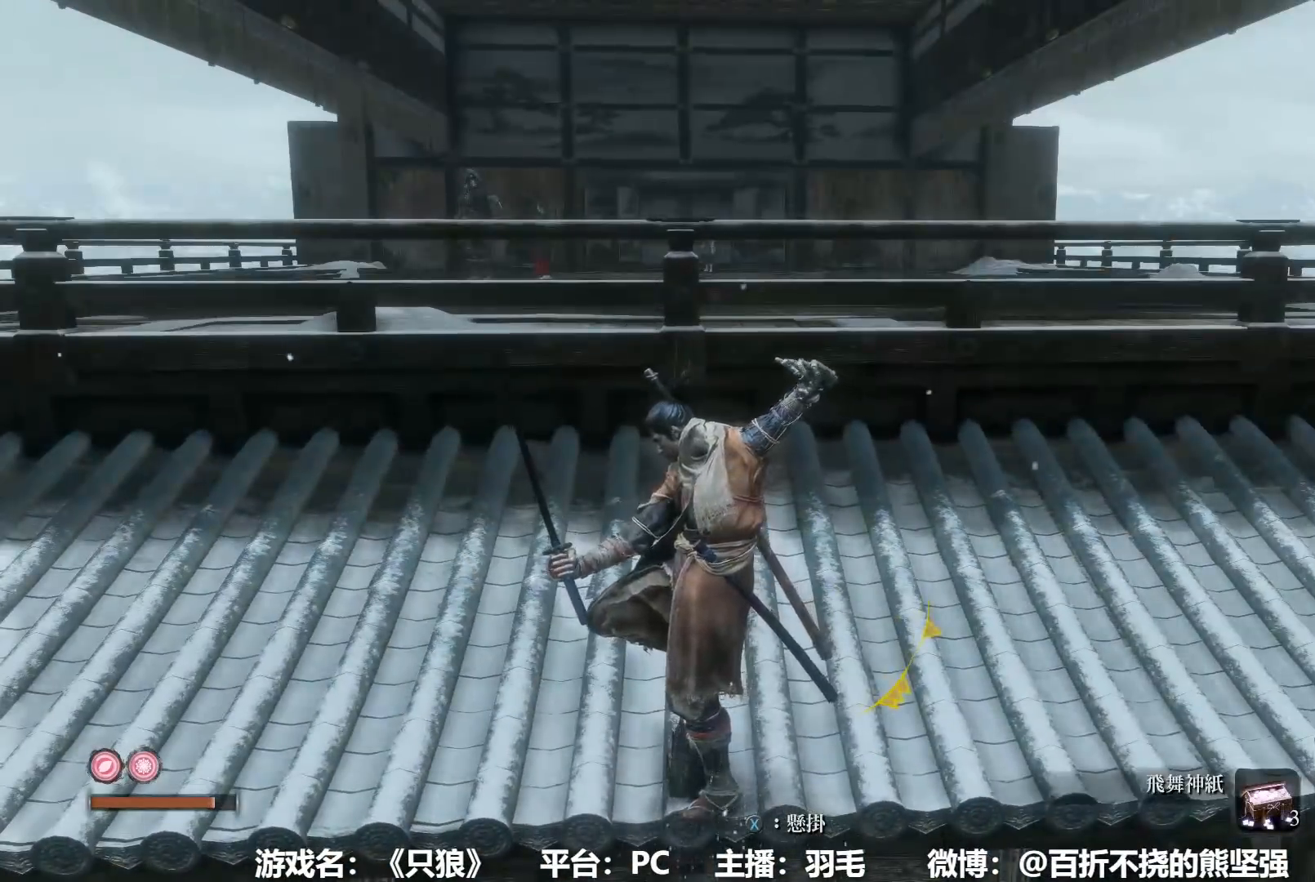
{"buttons": ["DPAD_UP"], "left_stick": "center", "right_stick": "center", "button_events": [[17, "DPAD_UP", "down"], [100, "DPAD_UP", "up"], [201, "DPAD_UP", "down"], [267, "DPAD_UP", "up"], [351, "DPAD_UP", "down"], [401, "DPAD_UP", "up"], [501, "DPAD_UP", "down"]]}
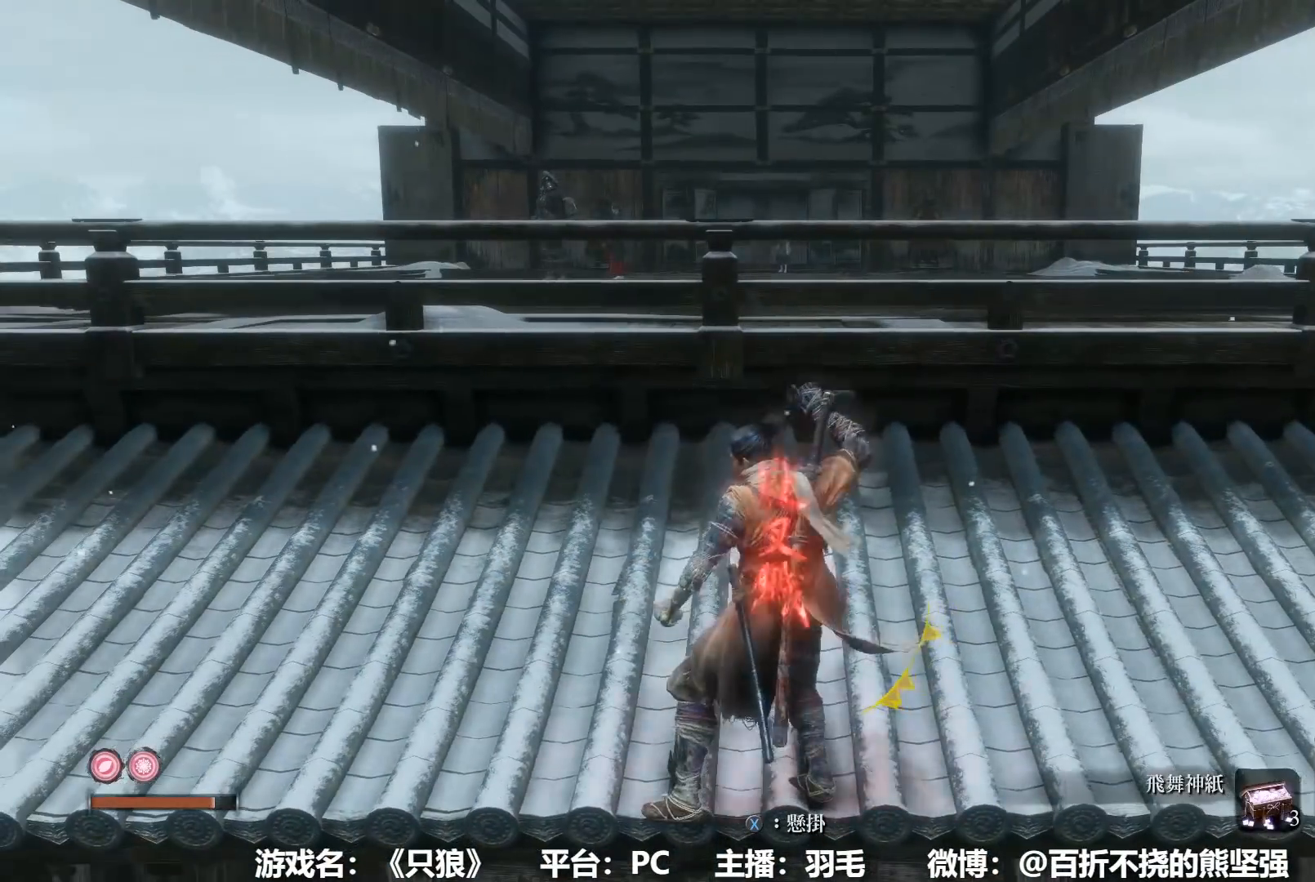
{"buttons": ["DPAD_UP"], "left_stick": "center", "right_stick": "center", "button_events": [[83, "DPAD_UP", "up"], [167, "DPAD_UP", "down"], [217, "DPAD_UP", "up"], [484, "DPAD_UP", "down"]]}
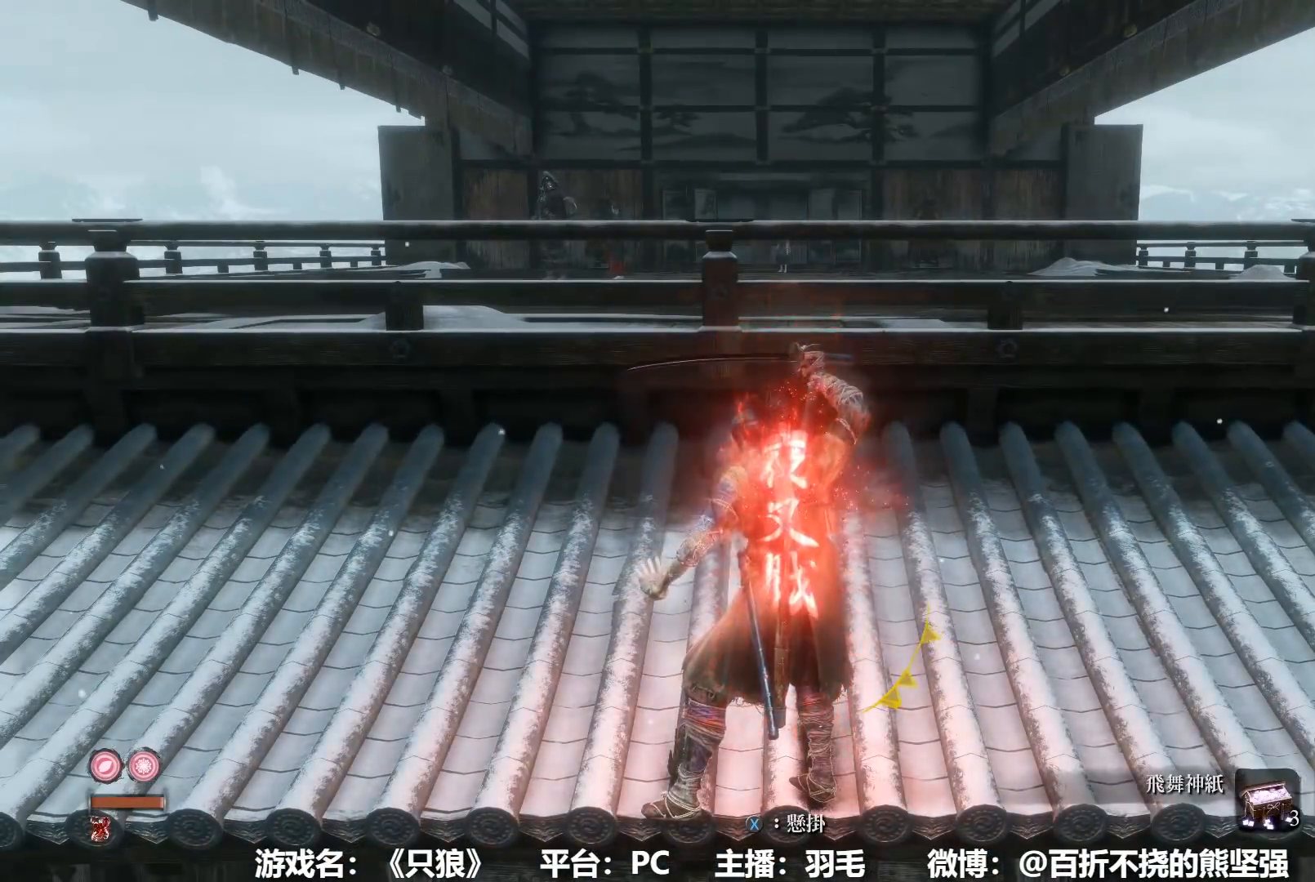
{"buttons": [], "left_stick": "center", "right_stick": "center", "button_events": [[84, "DPAD_UP", "up"], [184, "DPAD_UP", "down"], [234, "DPAD_UP", "up"], [351, "DPAD_UP", "down"], [417, "DPAD_UP", "up"]]}
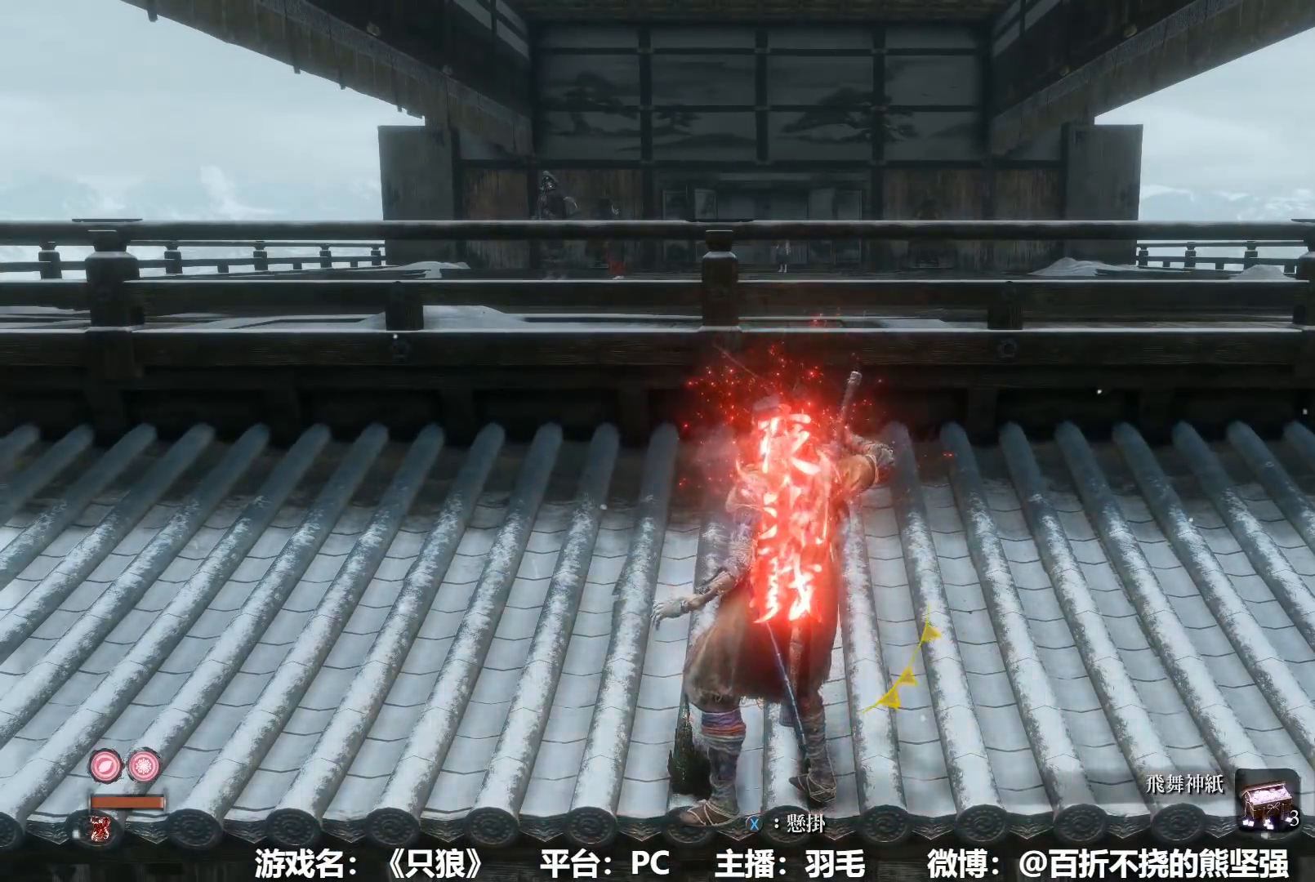
{"buttons": [], "left_stick": "center", "right_stick": "center", "button_events": [[17, "DPAD_UP", "down"], [67, "DPAD_UP", "up"], [150, "DPAD_UP", "down"], [217, "DPAD_UP", "up"]]}
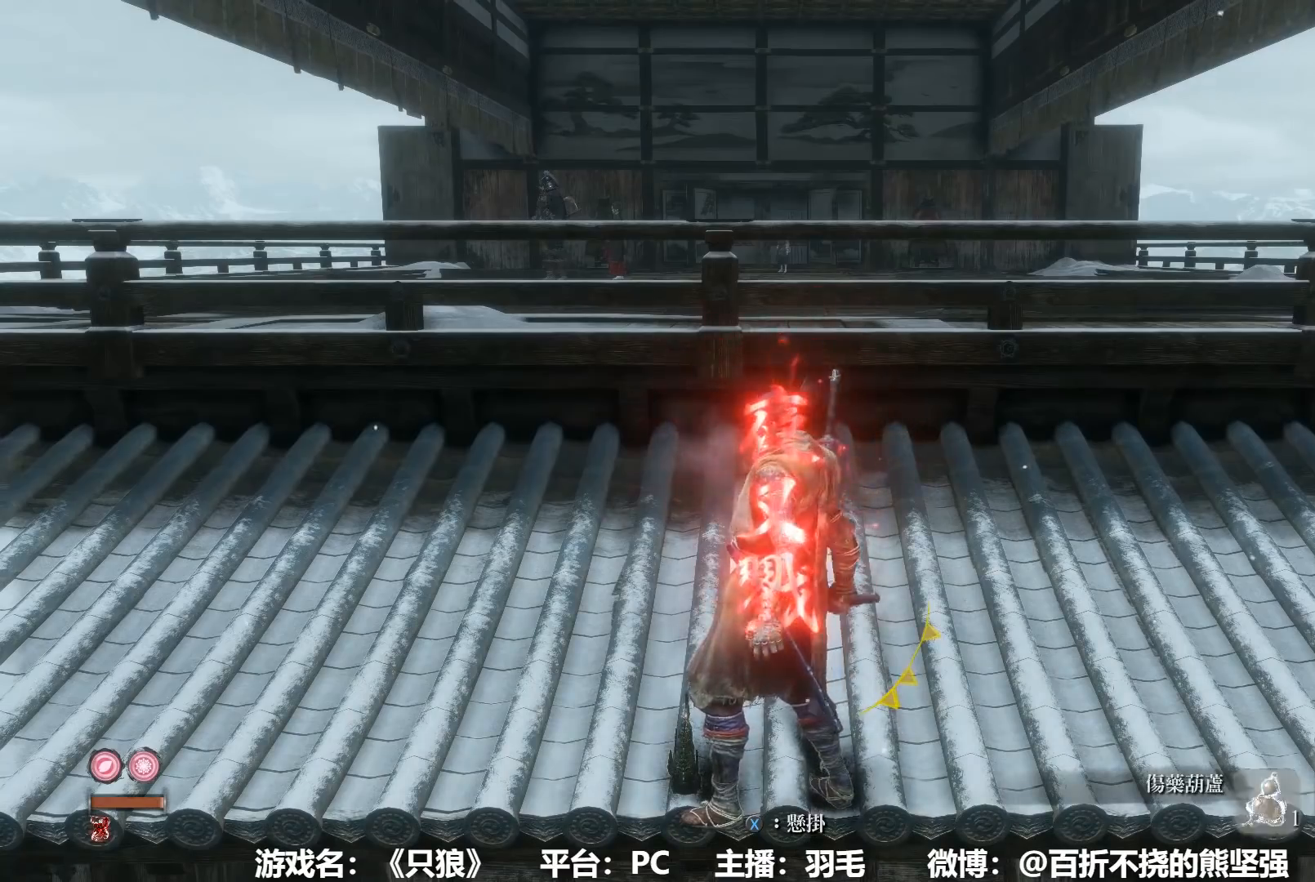
{"buttons": [], "left_stick": "center", "right_stick": "center", "button_events": []}
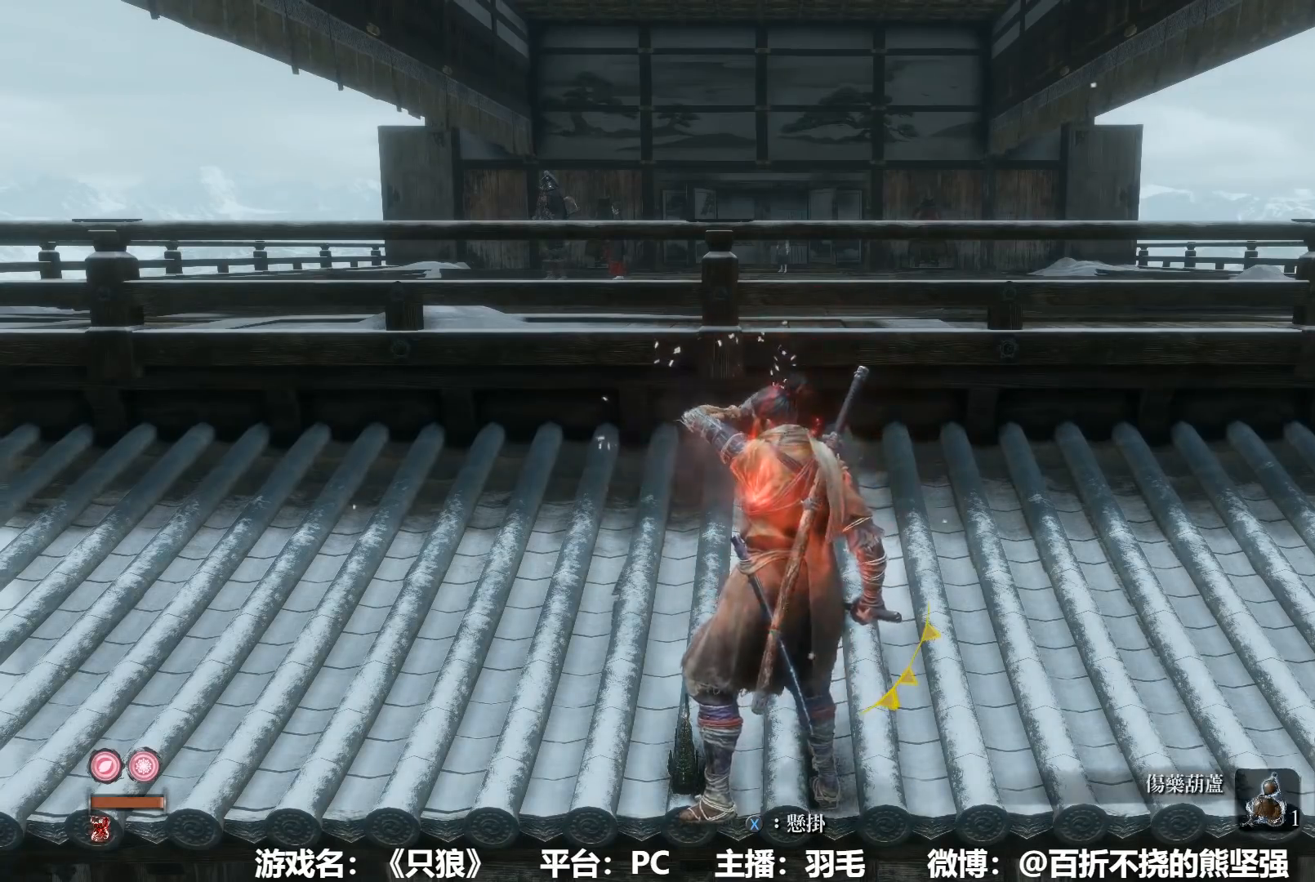
{"buttons": [], "left_stick": "up", "right_stick": "center", "button_events": []}
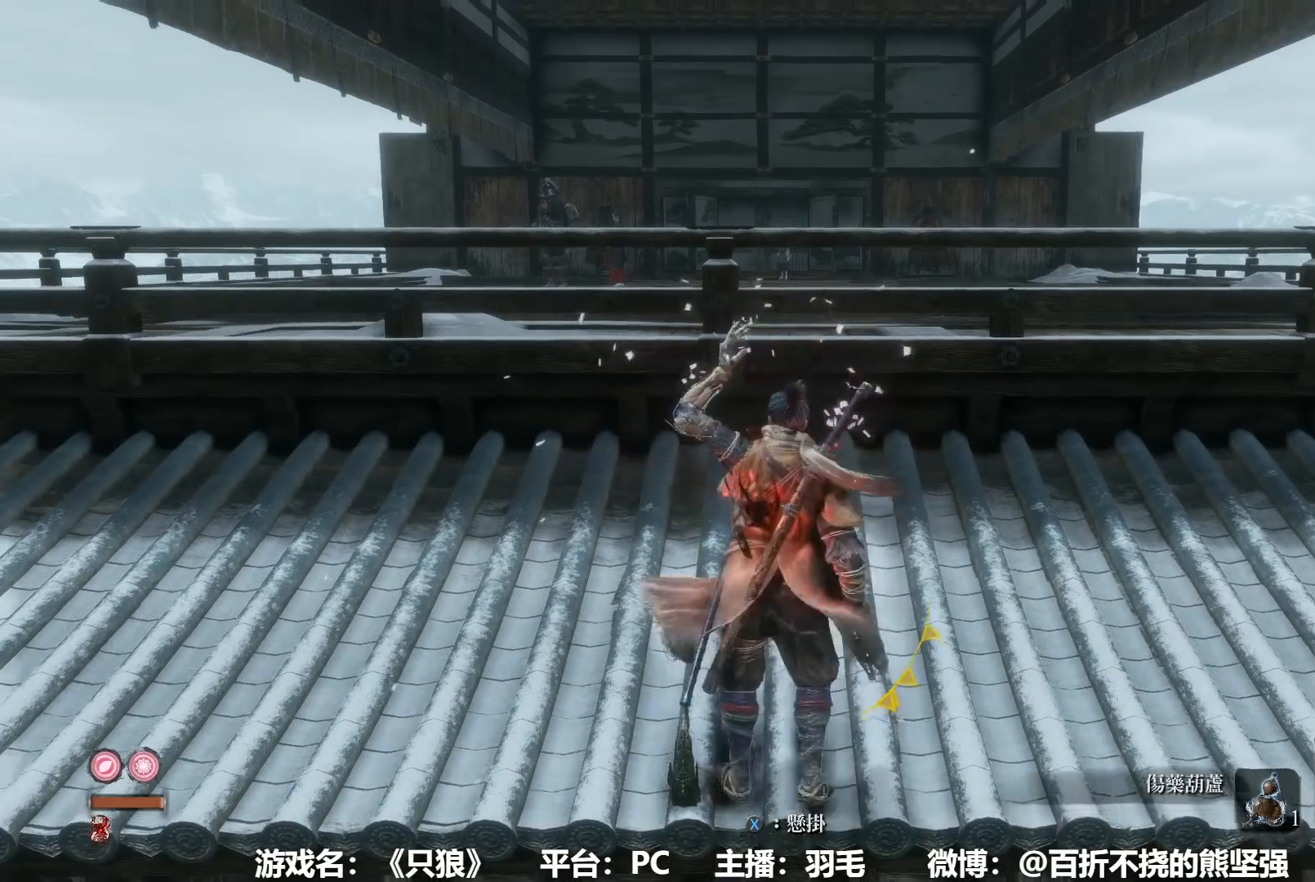
{"buttons": [], "left_stick": "center", "right_stick": "center", "button_events": []}
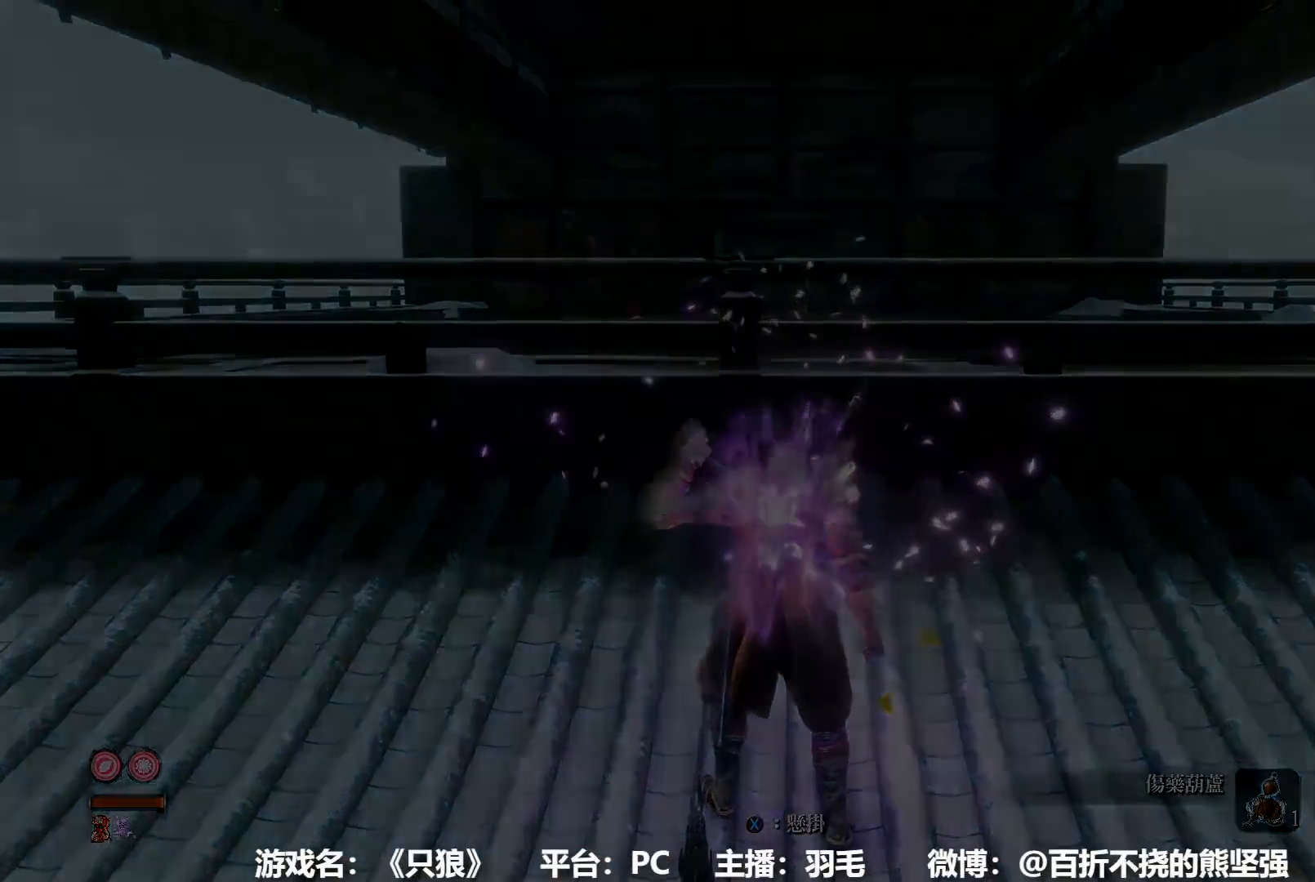
{"buttons": [], "left_stick": "center", "right_stick": "center", "button_events": [[67, "START", "down"], [150, "START", "up"], [267, "START", "down"], [334, "START", "up"], [384, "START", "down"], [434, "START", "up"]]}
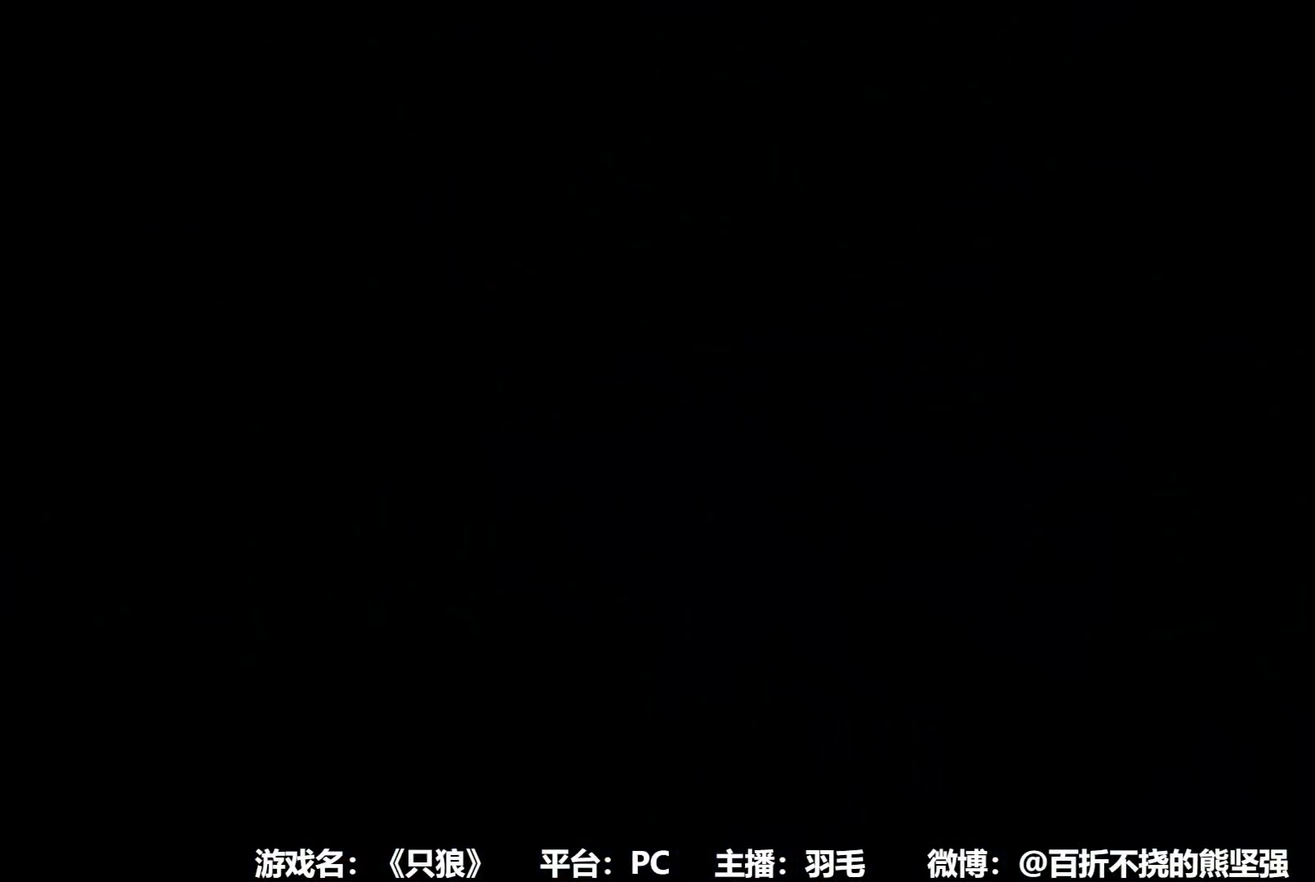
{"buttons": [], "left_stick": "center", "right_stick": "center", "button_events": [[50, "START", "down"], [100, "START", "up"], [184, "START", "down"], [267, "START", "up"], [367, "START", "down"], [451, "START", "up"]]}
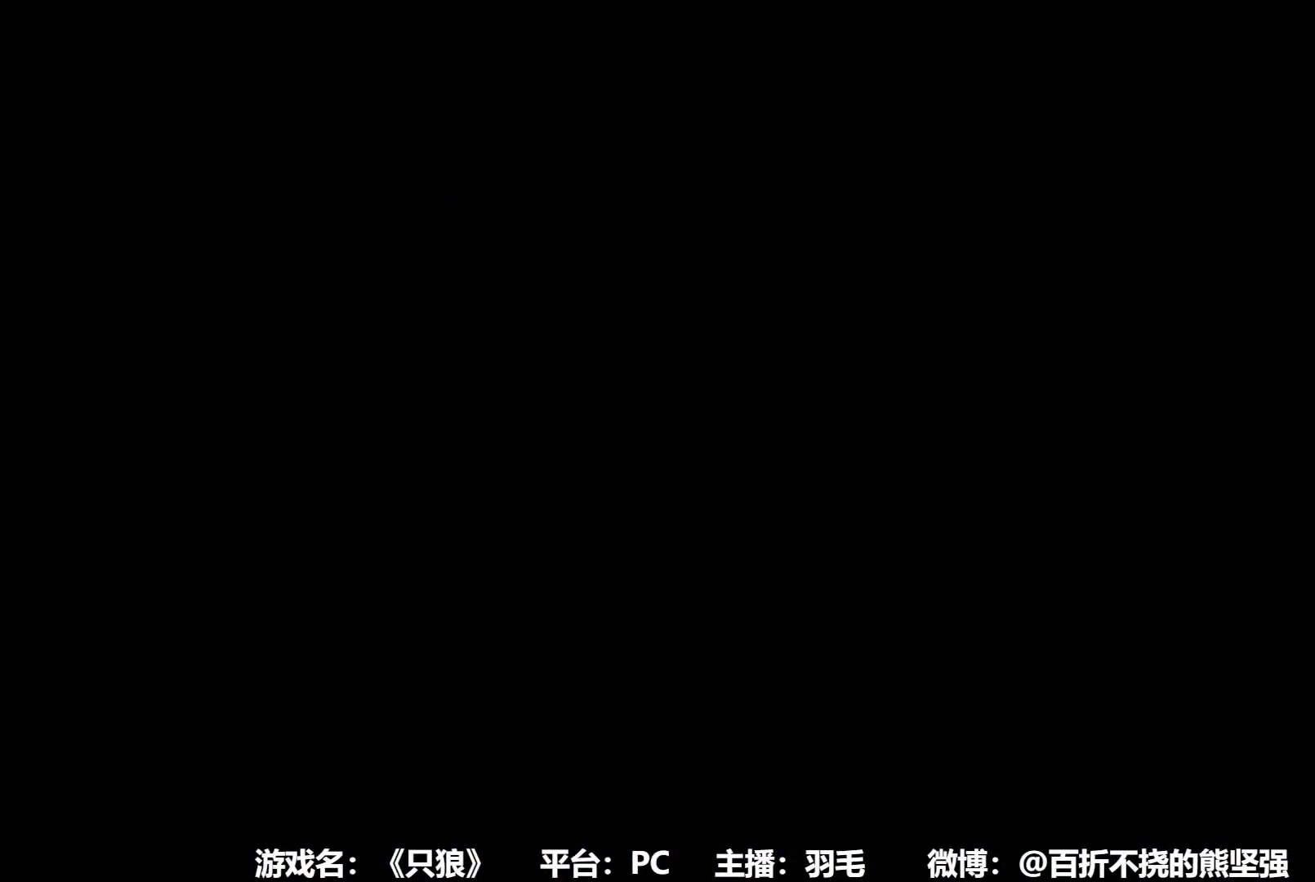
{"buttons": [], "left_stick": "center", "right_stick": "center", "button_events": [[33, "START", "down"], [100, "START", "up"], [183, "START", "down"], [267, "START", "up"], [350, "START", "down"], [417, "START", "up"]]}